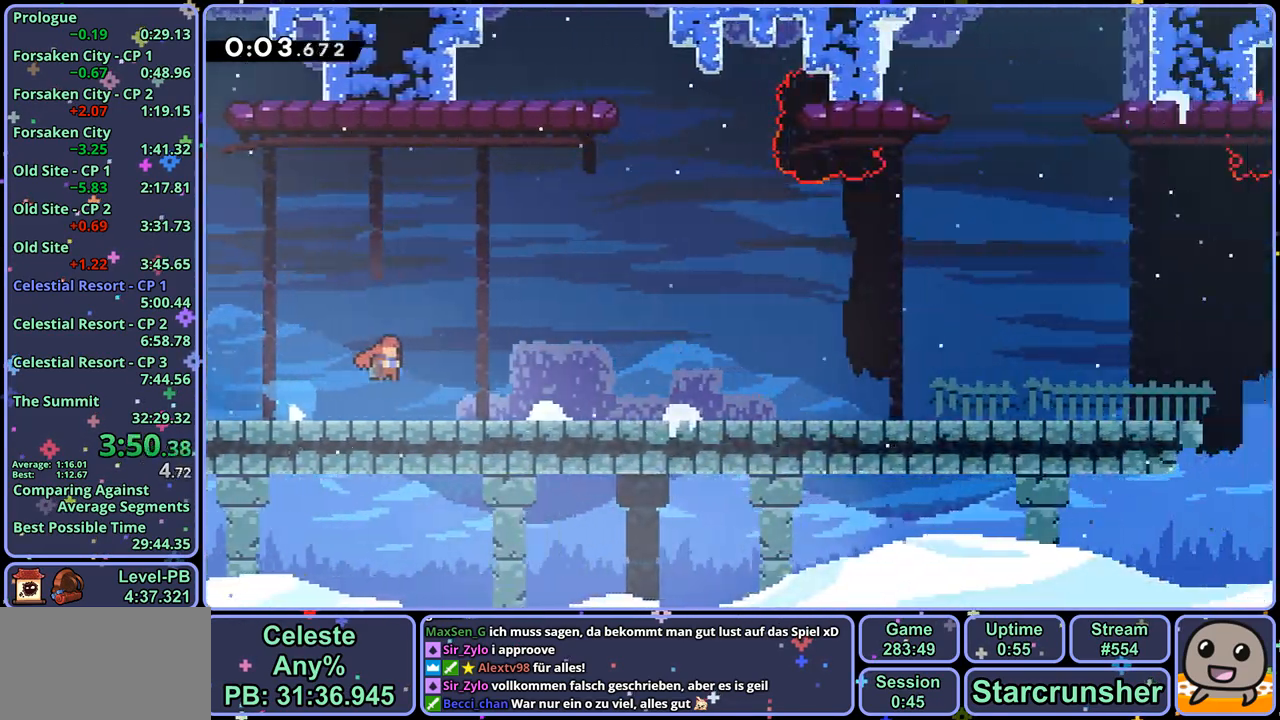
Gameplay with a controller (PlayStation layout); each line is a JSON object with the inputs held at the frame after it. "events" lists button and stick changes between this image and that frame as [ms after this image, input, new state], when the widget could be followed in between.
{"buttons": ["R1"], "left_stick": "down-right", "right_stick": "center", "events": [[50, "CROSS", "up"], [367, "R1", "down"]]}
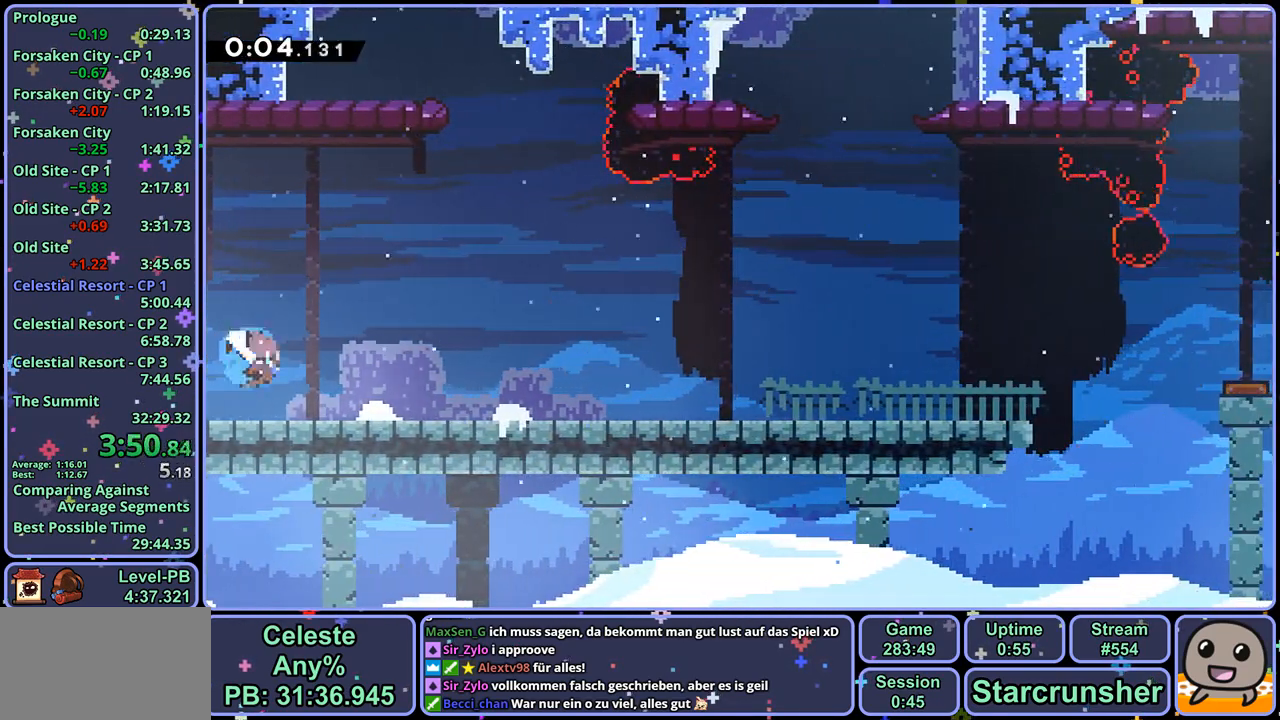
{"buttons": ["CROSS"], "left_stick": "down-right", "right_stick": "center", "events": [[83, "CROSS", "down"], [150, "R1", "up"], [250, "CROSS", "up"], [250, "R1", "down"], [417, "CROSS", "down"], [483, "R1", "up"]]}
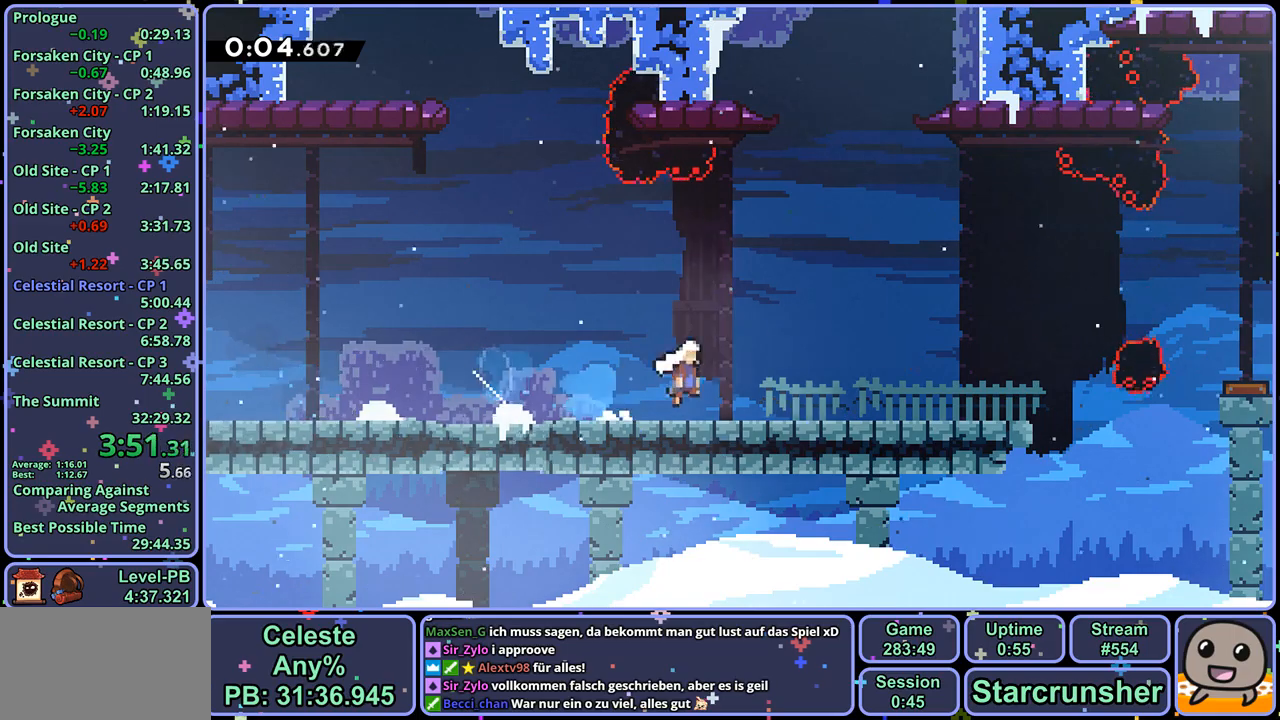
{"buttons": [], "left_stick": "right", "right_stick": "center", "events": [[83, "CROSS", "up"], [100, "R1", "down"], [283, "CROSS", "down"], [367, "left_stick", "right"], [467, "R1", "up"], [483, "CROSS", "up"]]}
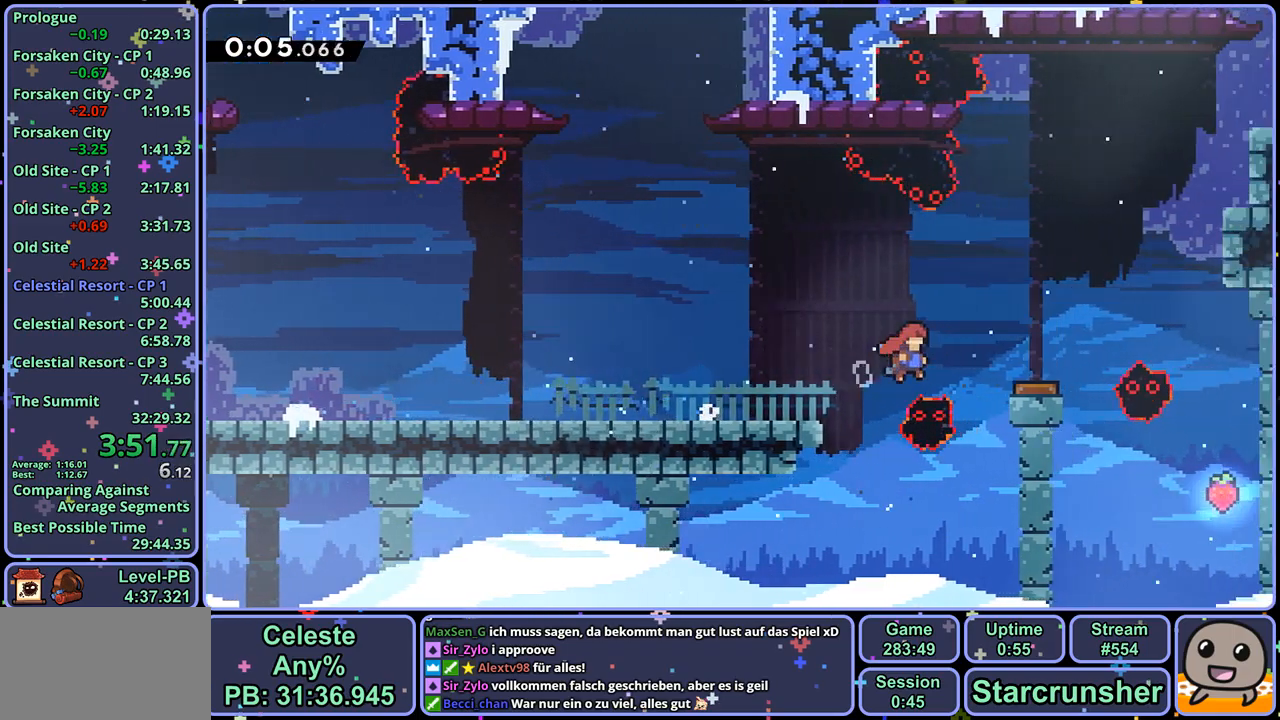
{"buttons": [], "left_stick": "up-right", "right_stick": "center", "events": [[133, "left_stick", "up-right"], [383, "R1", "down"], [500, "R1", "up"]]}
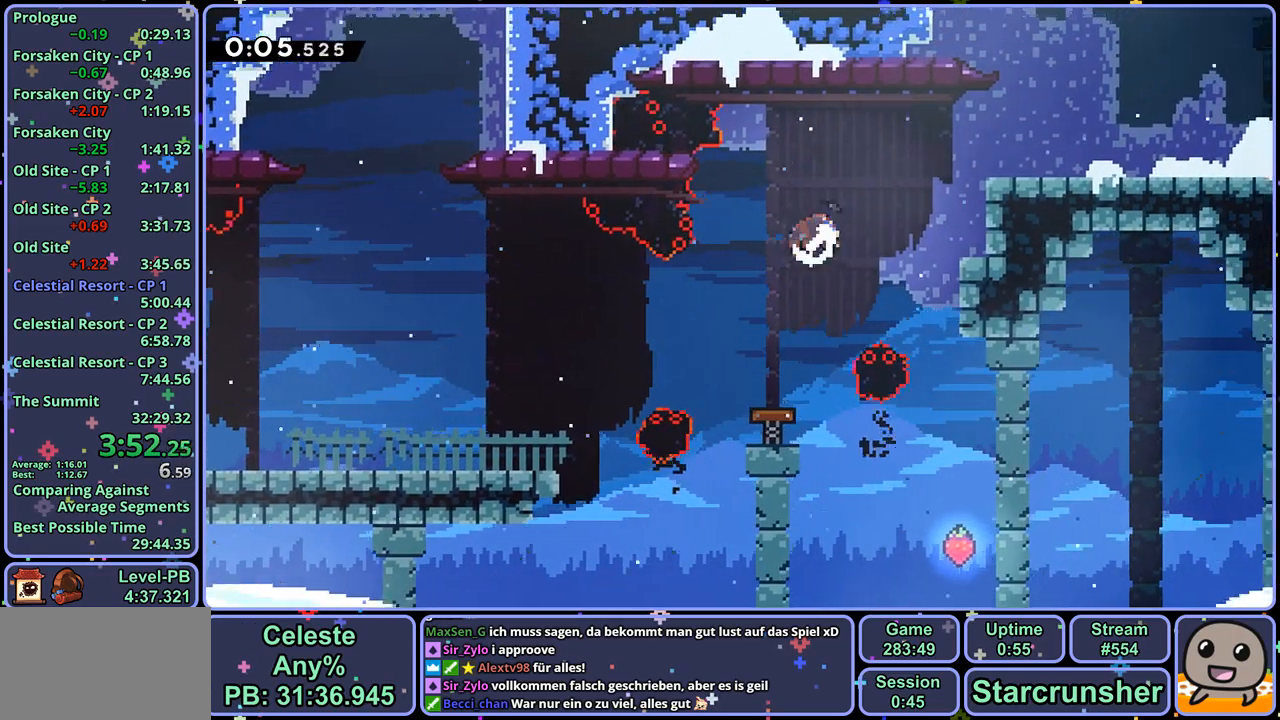
{"buttons": ["R1"], "left_stick": "down-right", "right_stick": "center", "events": [[200, "left_stick", "right"], [317, "left_stick", "center"], [467, "R1", "down"], [467, "left_stick", "down-right"]]}
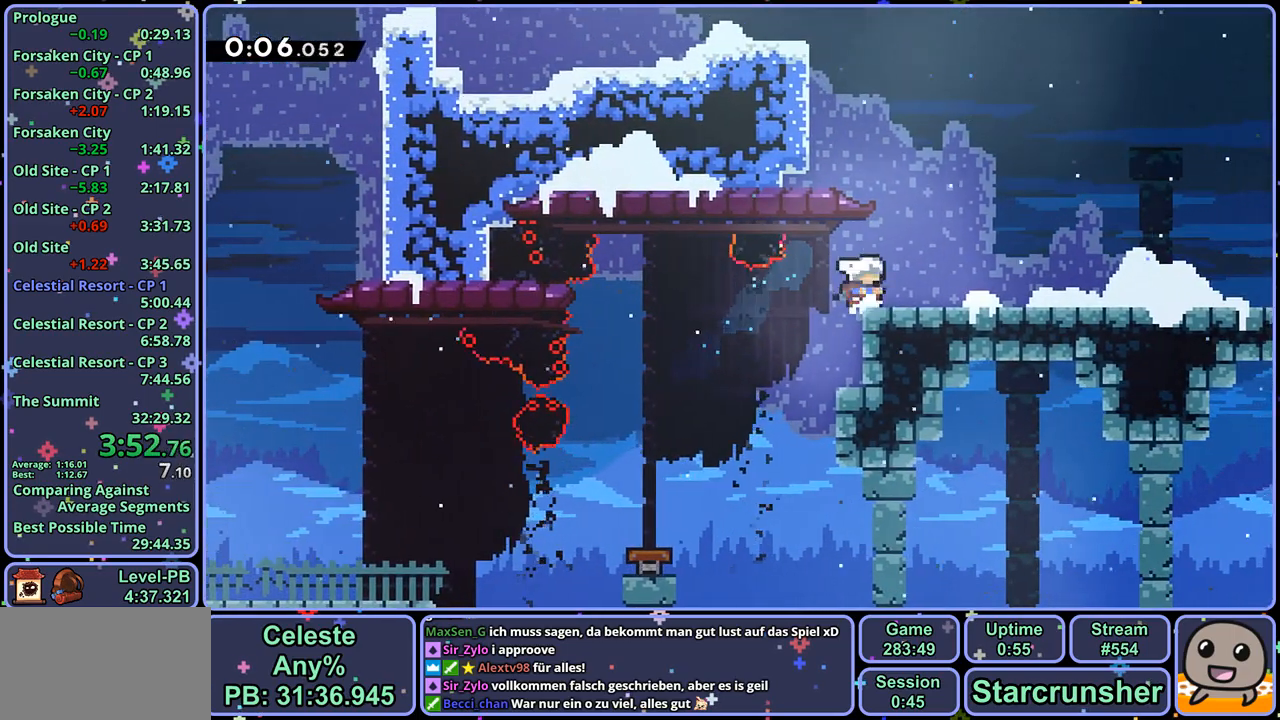
{"buttons": ["CROSS", "R1"], "left_stick": "up-right", "right_stick": "center", "events": [[50, "CROSS", "down"], [83, "CROSS", "up"], [100, "R1", "up"], [233, "CROSS", "down"], [300, "left_stick", "up-right"], [400, "R1", "down"]]}
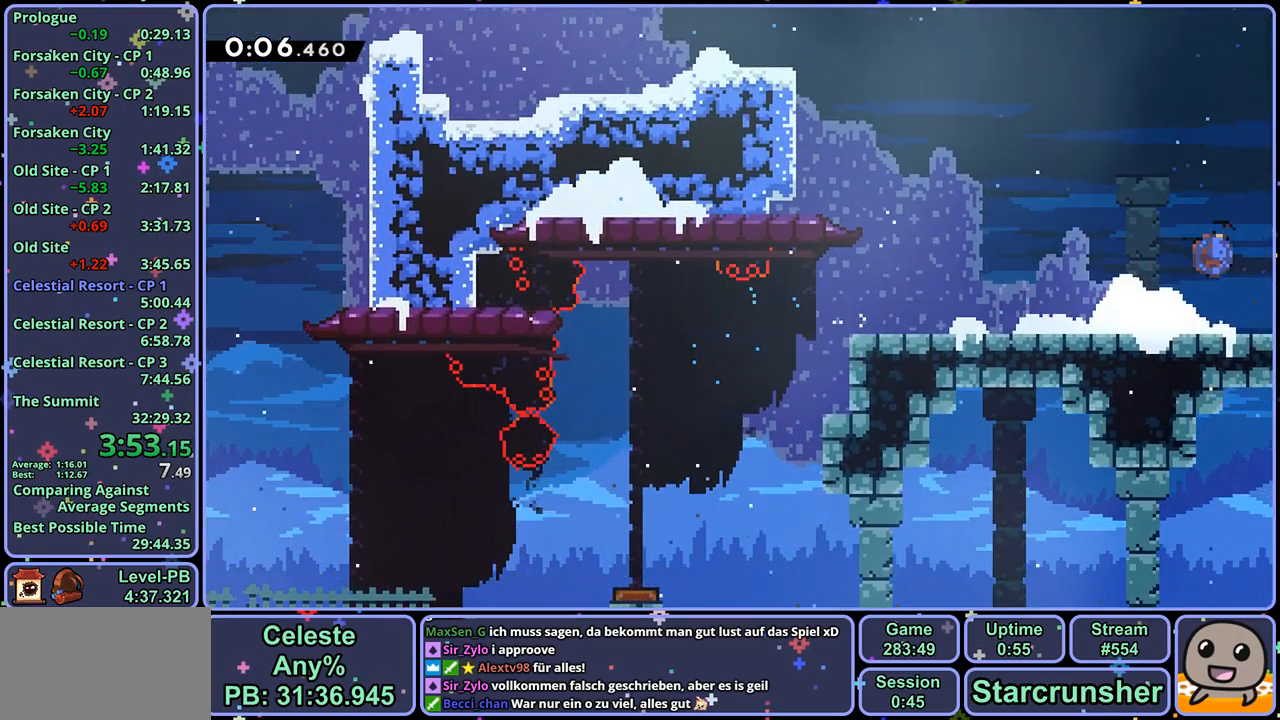
{"buttons": ["CROSS"], "left_stick": "up-right", "right_stick": "center", "events": [[50, "R1", "up"]]}
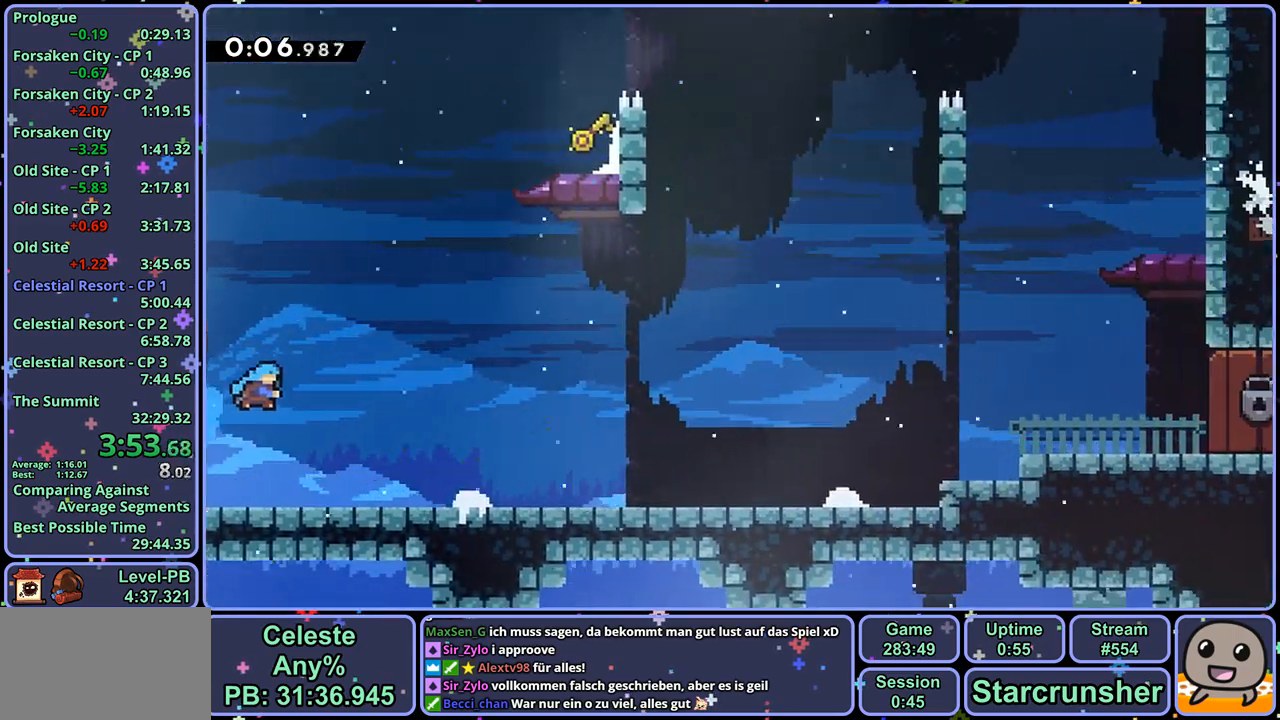
{"buttons": ["CROSS", "R1"], "left_stick": "up-right", "right_stick": "center", "events": [[467, "R1", "down"]]}
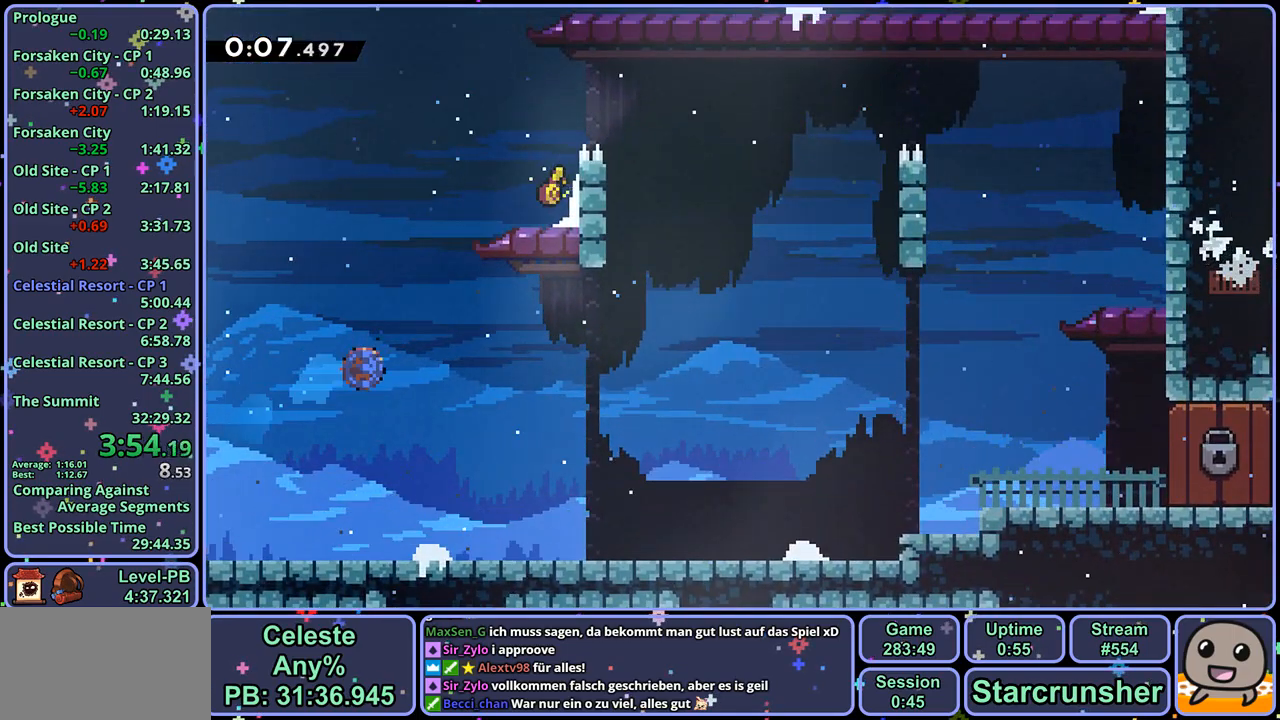
{"buttons": ["L1"], "left_stick": "up-right", "right_stick": "center", "events": [[183, "R1", "up"], [233, "L1", "down"], [250, "CROSS", "up"], [383, "CROSS", "down"], [483, "CROSS", "up"]]}
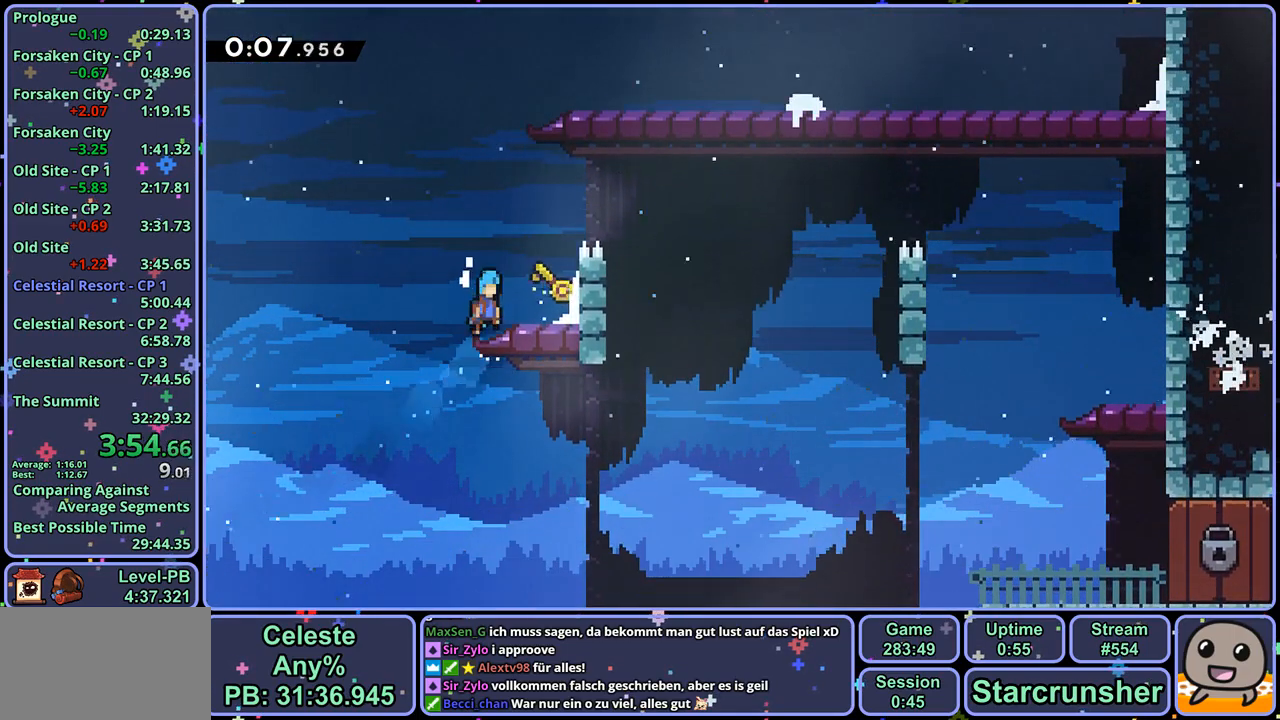
{"buttons": [], "left_stick": "down-left", "right_stick": "center", "events": [[233, "left_stick", "up-left"], [250, "CROSS", "down"], [250, "L1", "up"], [267, "CROSS", "up"], [450, "left_stick", "down-left"]]}
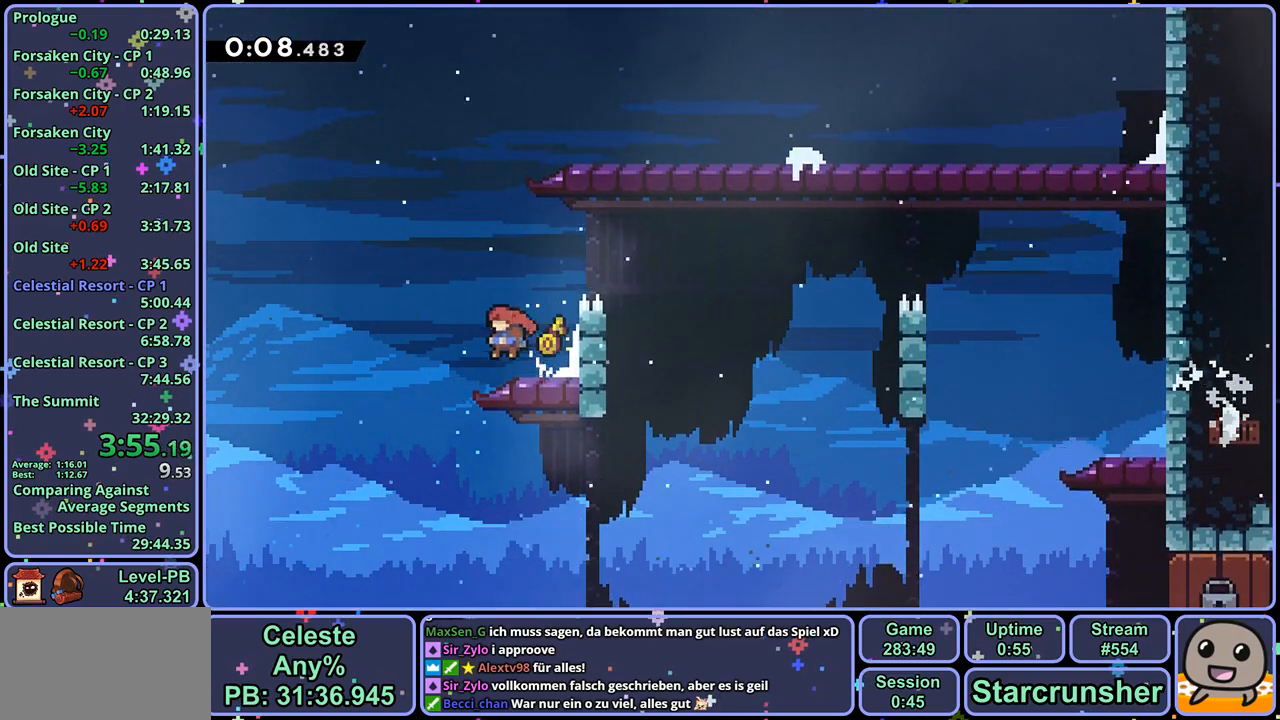
{"buttons": ["R1"], "left_stick": "down-right", "right_stick": "center", "events": [[133, "left_stick", "down-right"], [450, "R1", "down"]]}
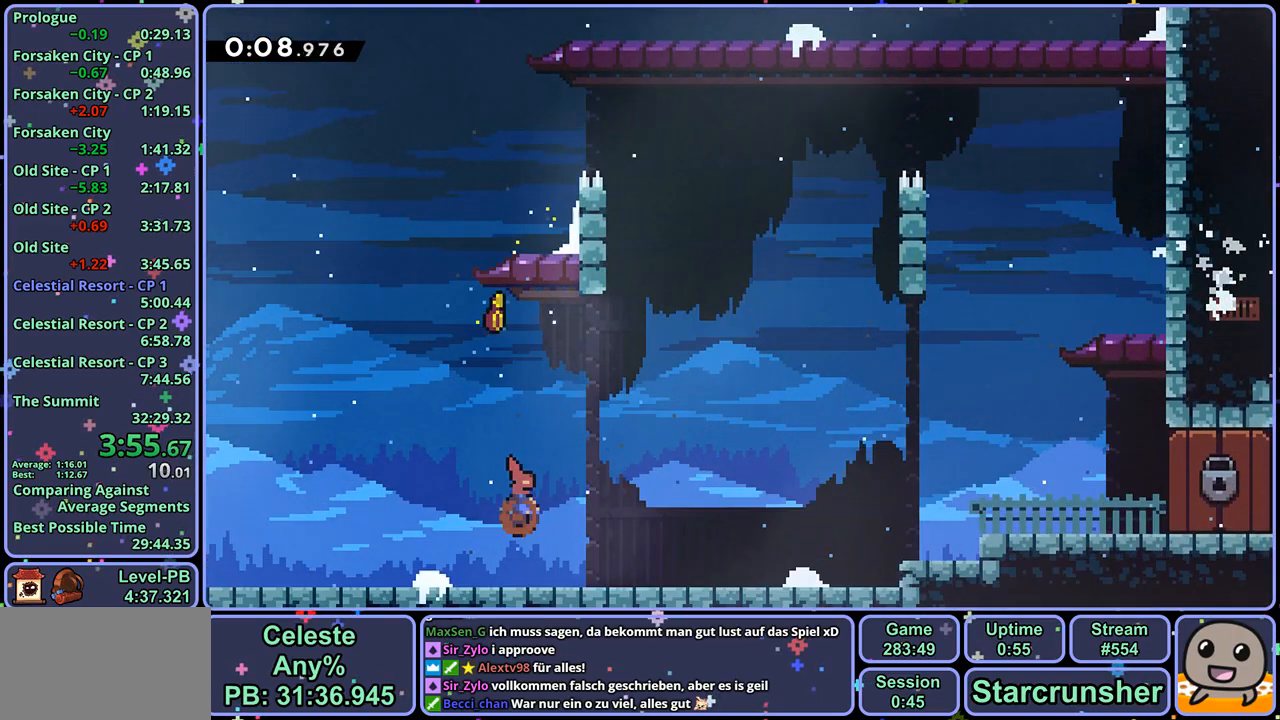
{"buttons": [], "left_stick": "down-right", "right_stick": "center", "events": [[83, "CROSS", "down"], [133, "CROSS", "up"], [167, "R1", "up"], [283, "CROSS", "down"], [433, "CROSS", "up"]]}
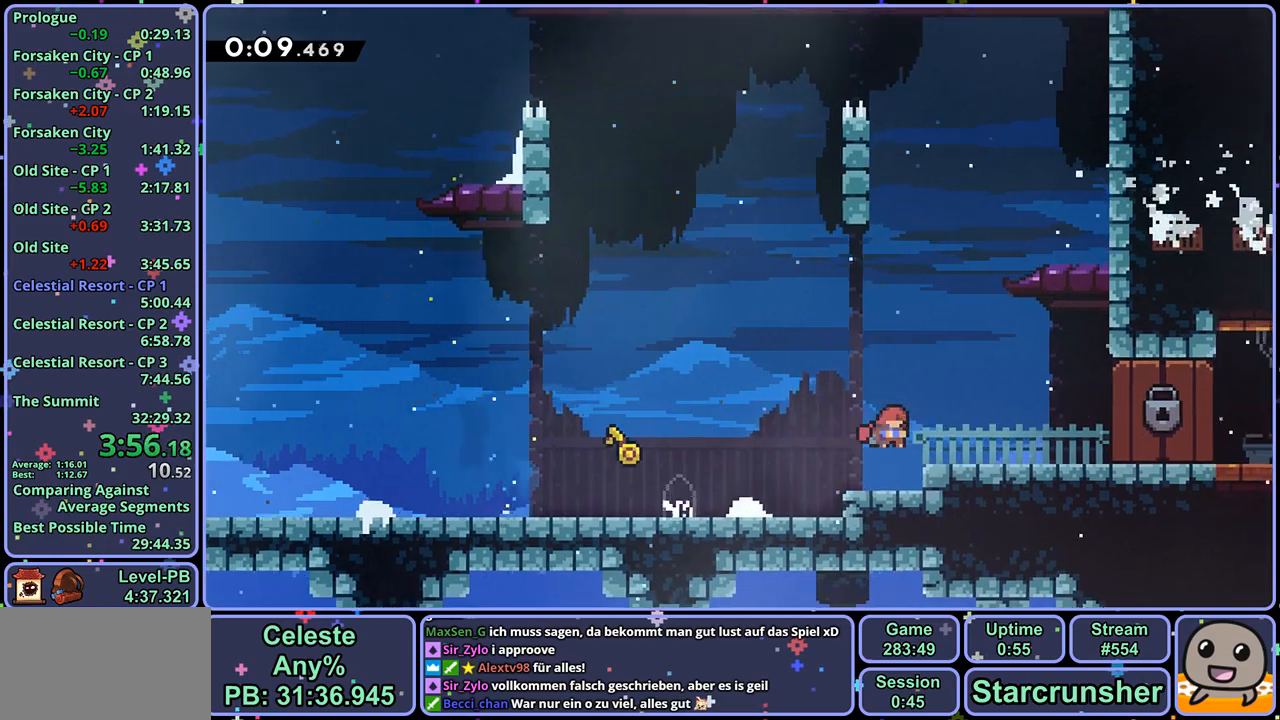
{"buttons": [], "left_stick": "center", "right_stick": "center", "events": [[217, "left_stick", "center"]]}
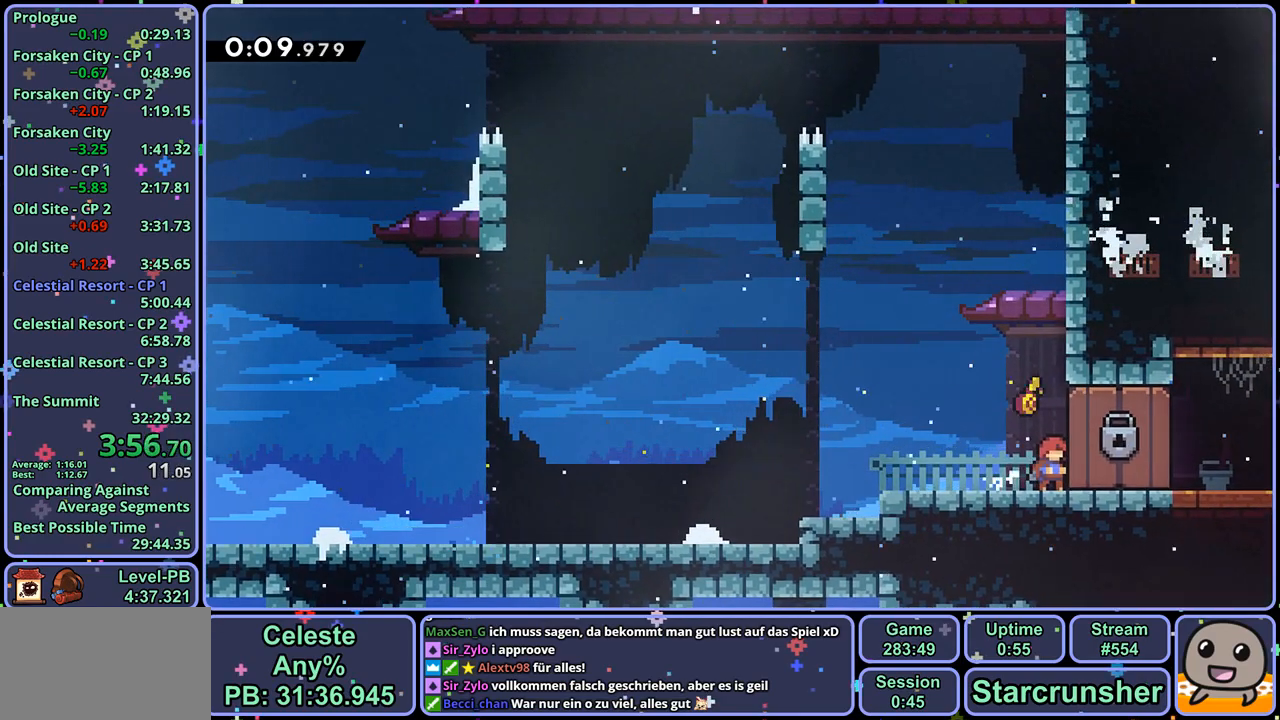
{"buttons": [], "left_stick": "center", "right_stick": "center", "events": []}
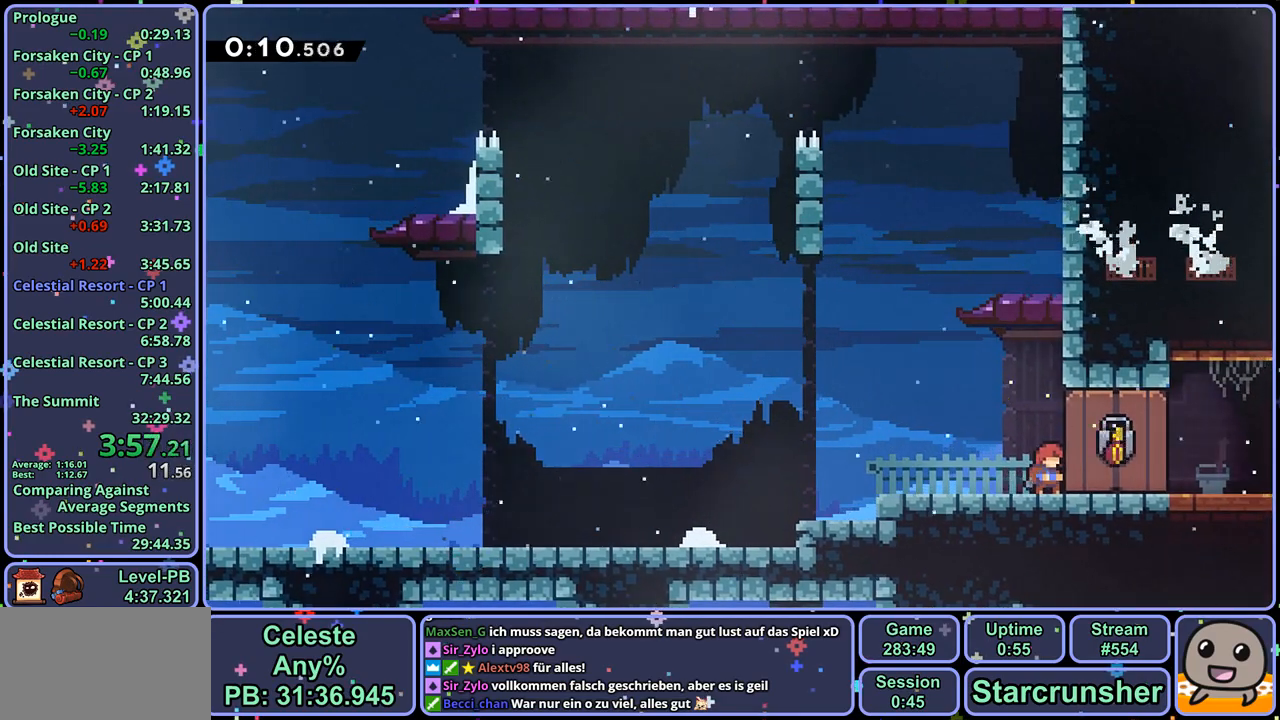
{"buttons": [], "left_stick": "center", "right_stick": "center", "events": []}
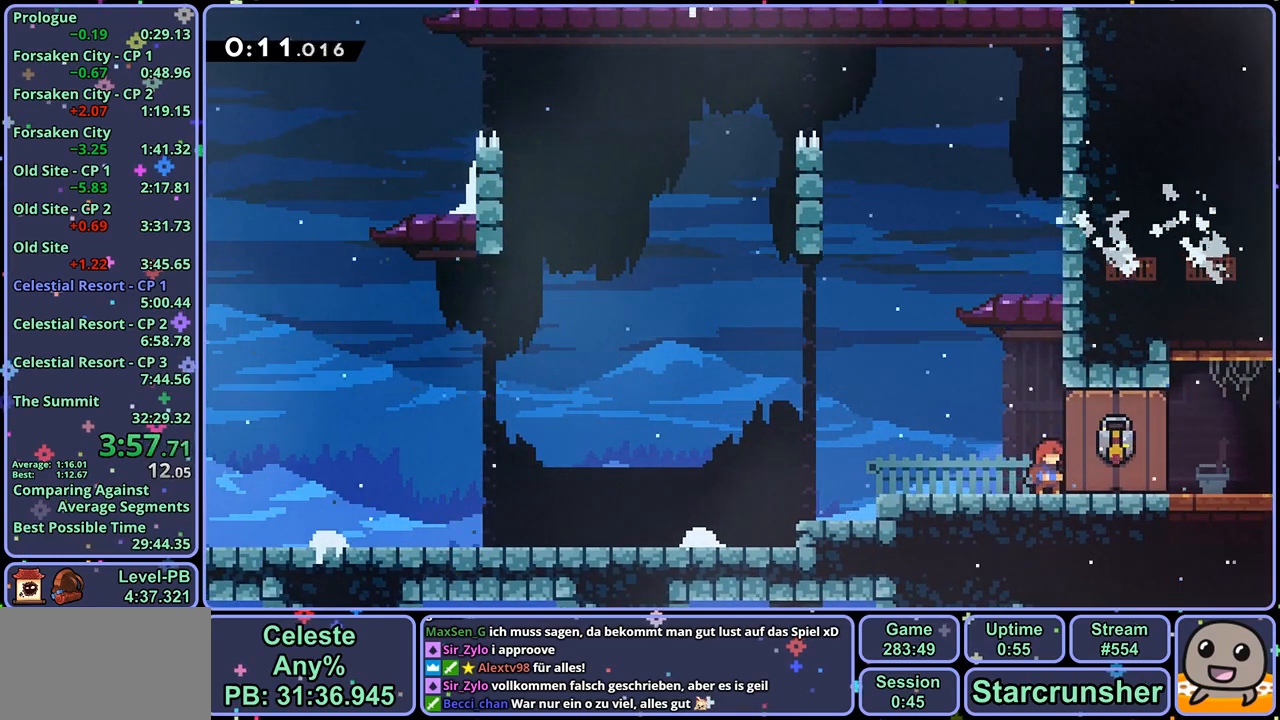
{"buttons": [], "left_stick": "center", "right_stick": "center", "events": []}
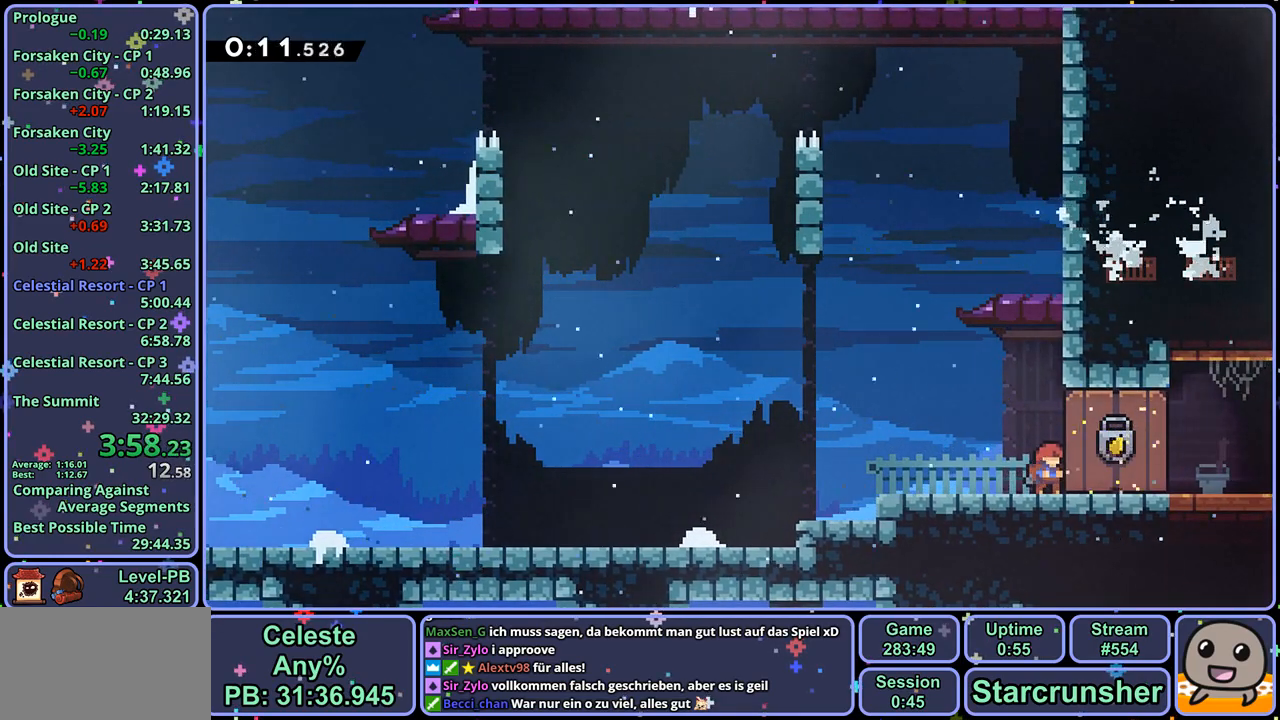
{"buttons": ["R1"], "left_stick": "down-right", "right_stick": "center", "events": [[367, "left_stick", "down-right"], [417, "R1", "down"]]}
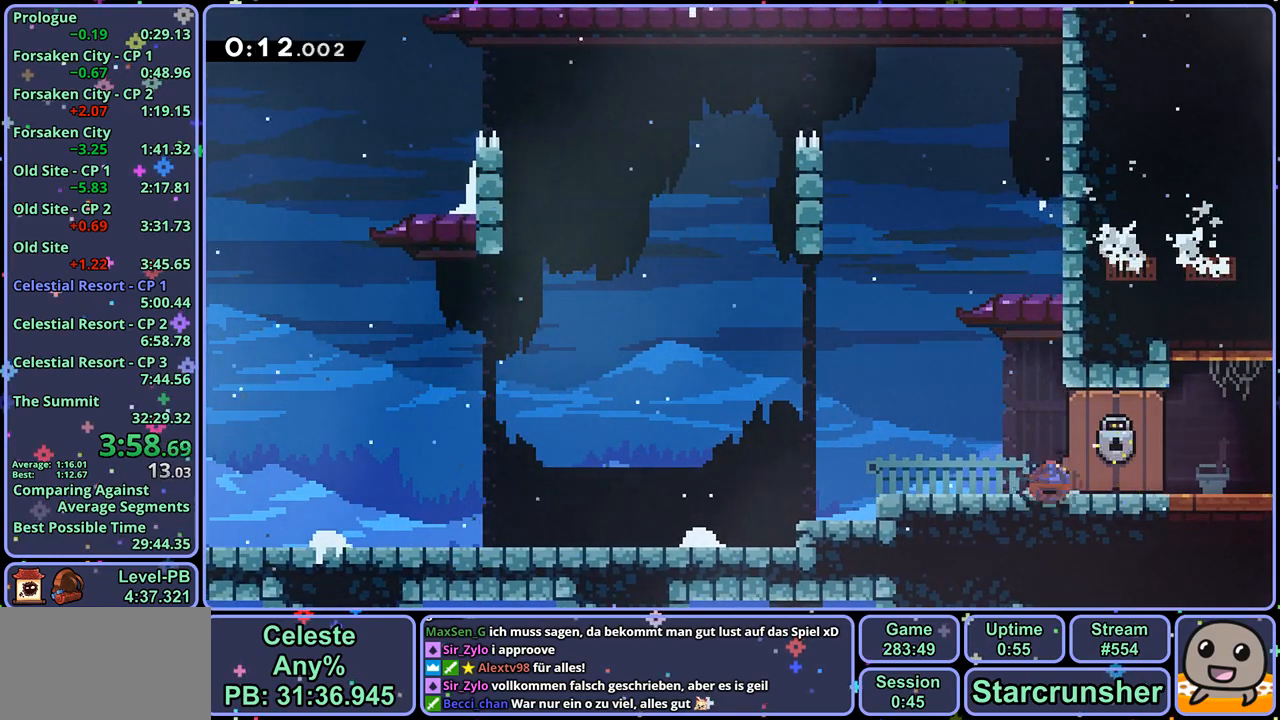
{"buttons": [], "left_stick": "center", "right_stick": "center", "events": [[17, "CROSS", "down"], [67, "CROSS", "up"], [100, "R1", "up"], [333, "left_stick", "center"]]}
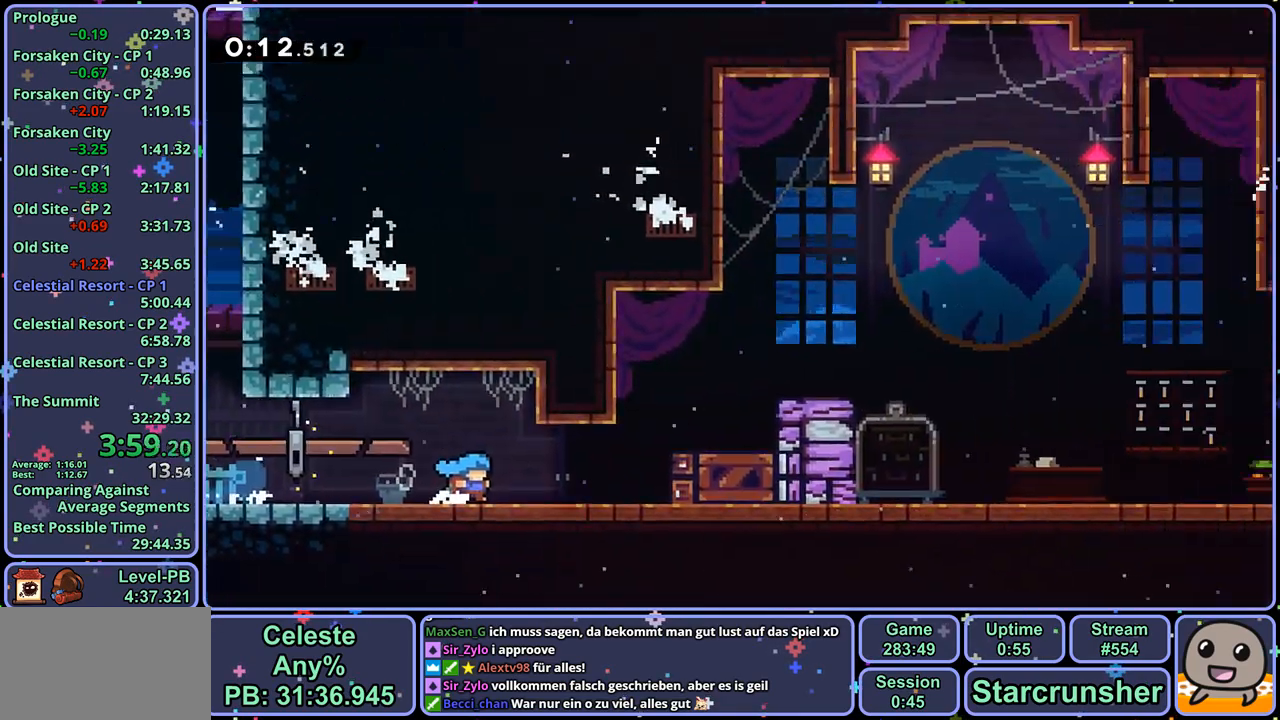
{"buttons": [], "left_stick": "right", "right_stick": "center", "events": [[250, "left_stick", "right"], [383, "CROSS", "down"], [483, "CROSS", "up"]]}
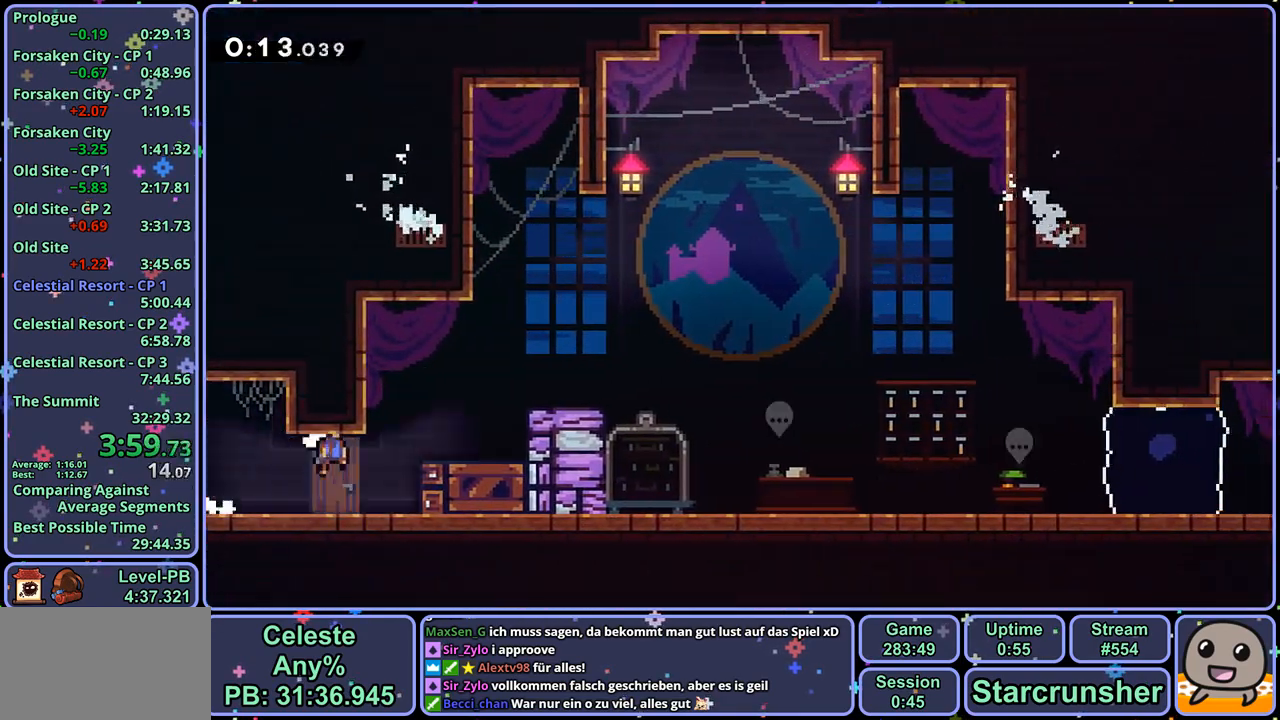
{"buttons": [], "left_stick": "right", "right_stick": "center", "events": [[17, "L1", "down"], [17, "R1", "down"], [117, "CROSS", "down"], [217, "R1", "up"], [267, "CROSS", "up"], [367, "L1", "up"]]}
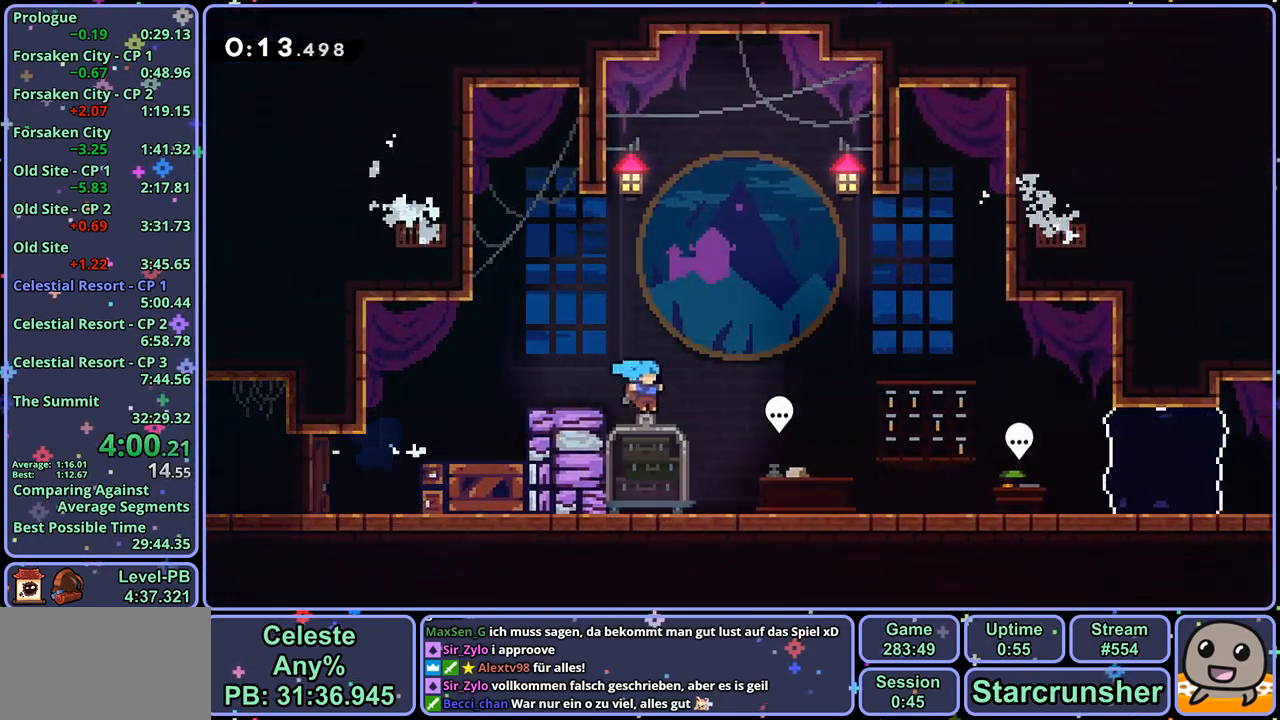
{"buttons": ["R2", "DPAD_DOWN"], "left_stick": "center", "right_stick": "center", "events": [[200, "left_stick", "center"], [250, "CIRCLE", "down"], [333, "CIRCLE", "up"], [350, "R2", "down"], [417, "DPAD_DOWN", "down"]]}
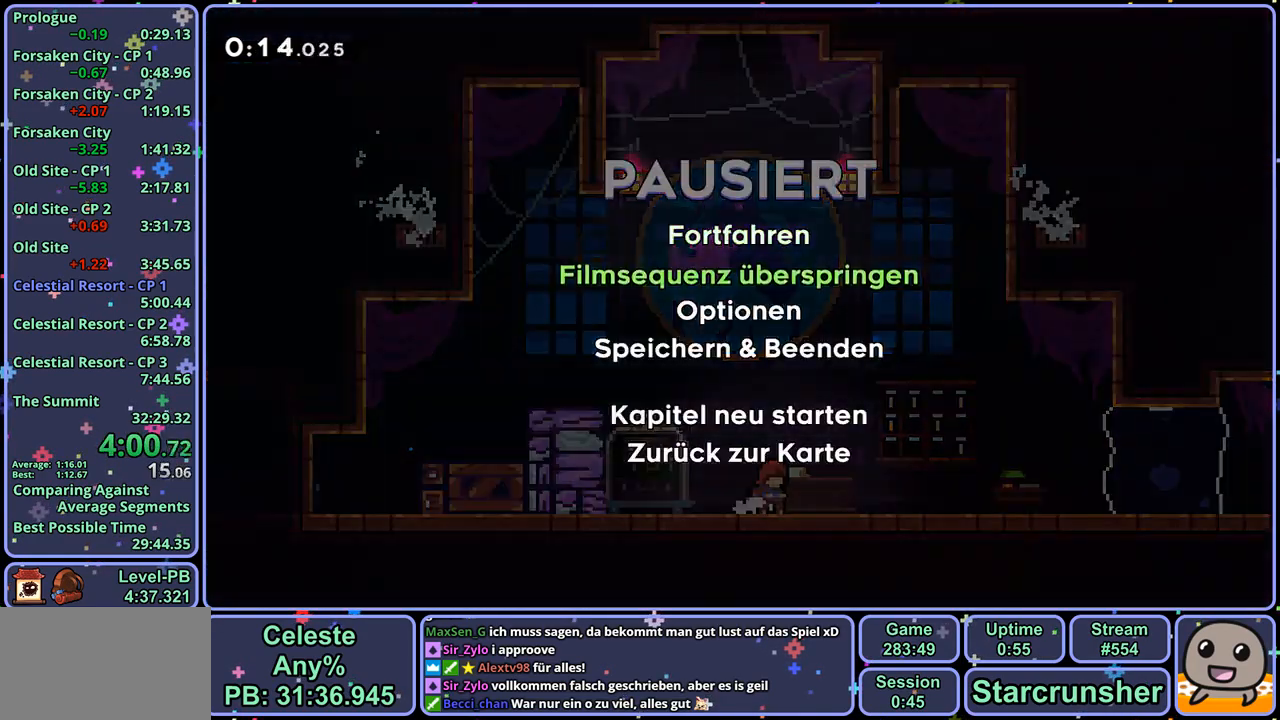
{"buttons": [], "left_stick": "down-right", "right_stick": "center", "events": [[17, "CROSS", "down"], [17, "R2", "up"], [50, "DPAD_DOWN", "up"], [100, "CROSS", "up"], [250, "left_stick", "down-right"]]}
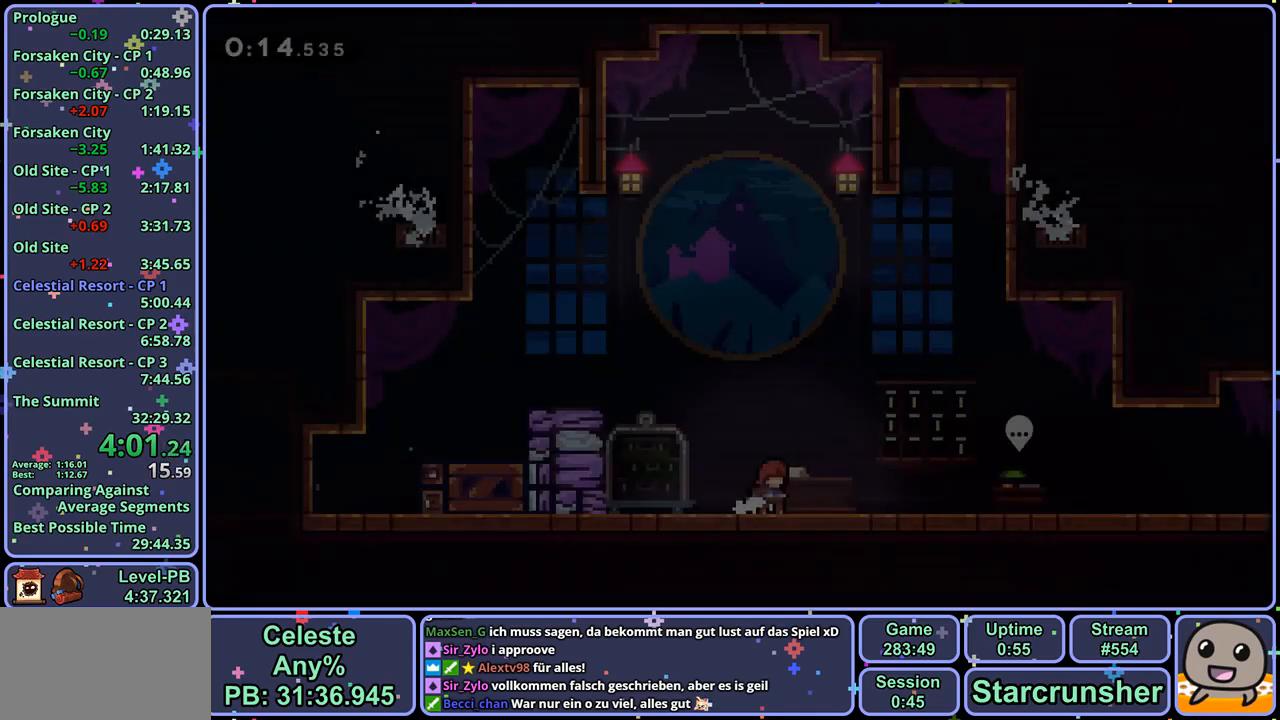
{"buttons": ["R1"], "left_stick": "down-right", "right_stick": "center", "events": [[17, "R1", "down"], [217, "CROSS", "down"], [283, "R1", "up"], [367, "CROSS", "up"], [383, "R1", "down"]]}
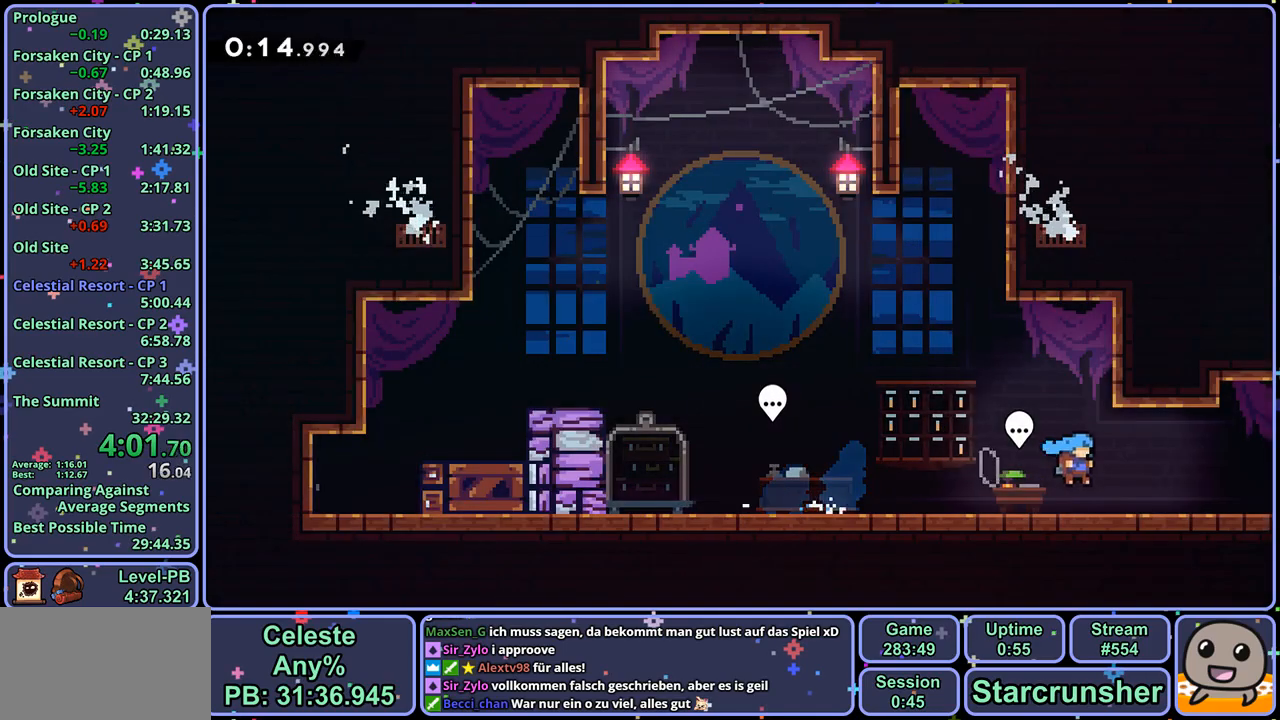
{"buttons": [], "left_stick": "right", "right_stick": "center", "events": [[50, "CROSS", "down"], [133, "CROSS", "up"], [167, "R1", "up"], [367, "left_stick", "right"]]}